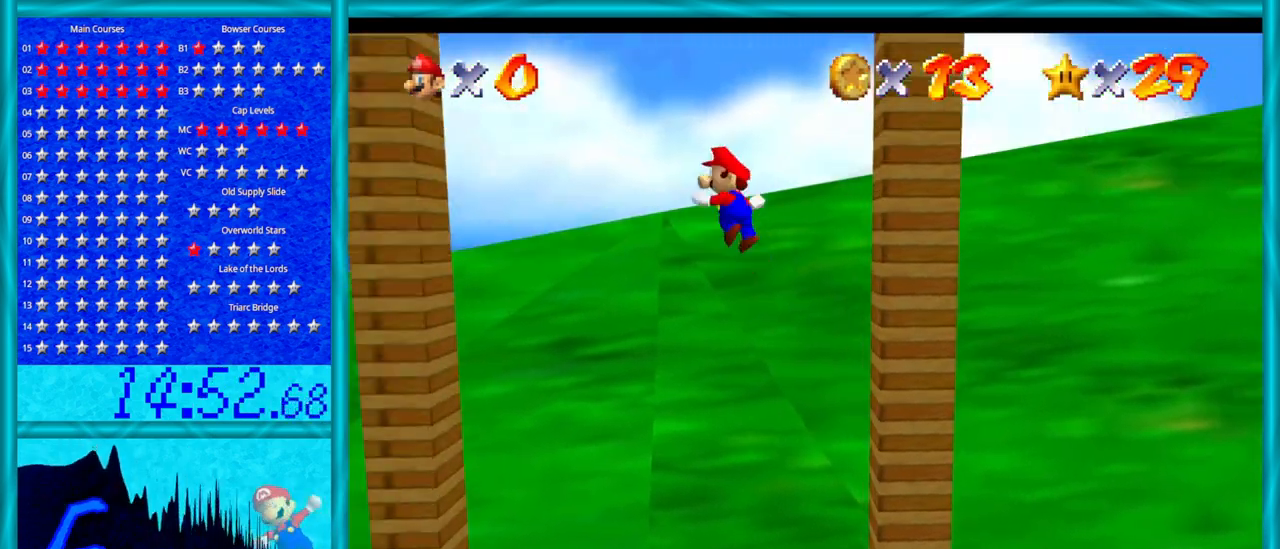
Gameplay with a controller (Nintendo layout); each line is a JSON object with the inputs held at the frame after it. "events" lists button and stick changes between this image and that frame as [ms after this image, input, new state], when the widget could be followed in between. Not read: L1 L3 R3.
{"buttons": ["A"], "left_stick": "right", "events": [[317, "A", "up"], [417, "left_stick", "center"], [450, "A", "down"], [467, "left_stick", "right"]]}
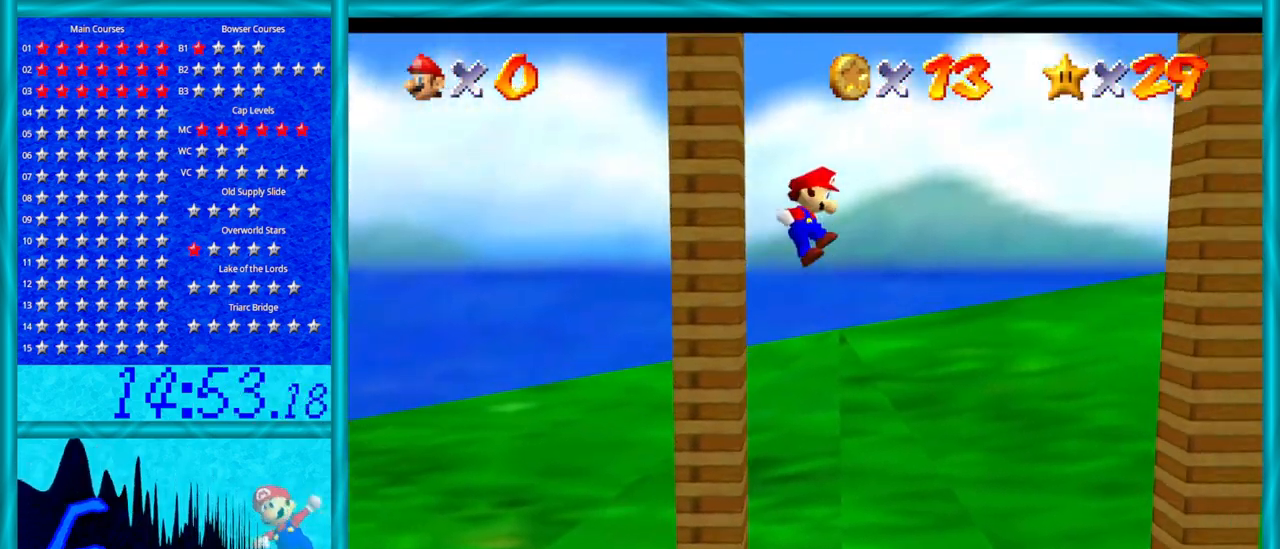
{"buttons": [], "left_stick": "center", "events": [[67, "left_stick", "center"], [217, "A", "up"], [267, "left_stick", "right"], [500, "left_stick", "center"]]}
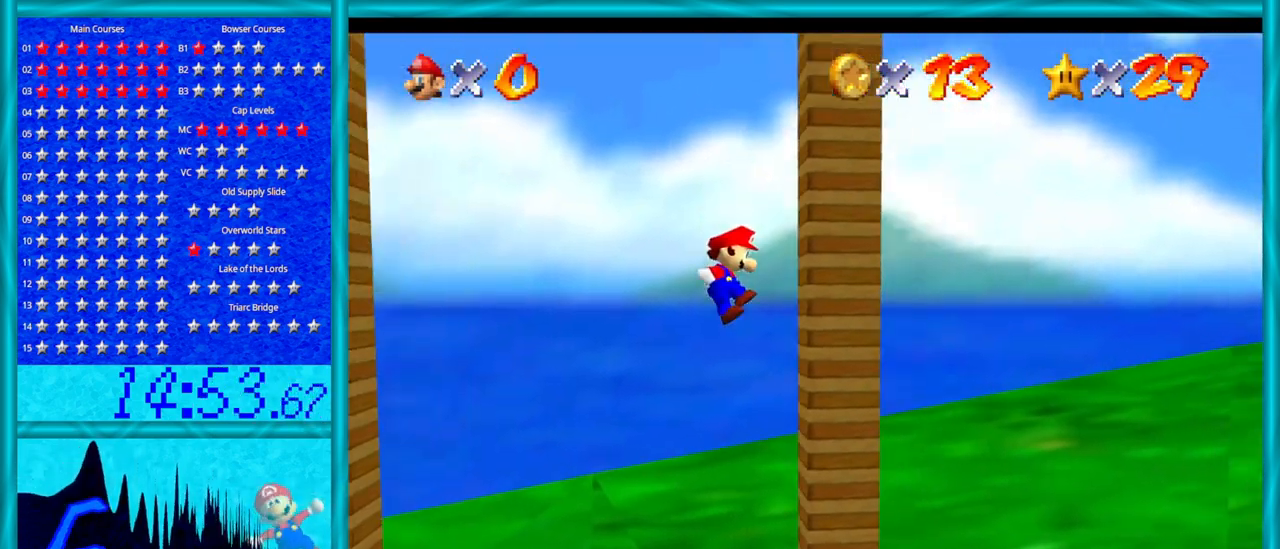
{"buttons": [], "left_stick": "left", "events": [[133, "A", "down"], [133, "left_stick", "up-left"], [383, "left_stick", "left"], [450, "A", "up"]]}
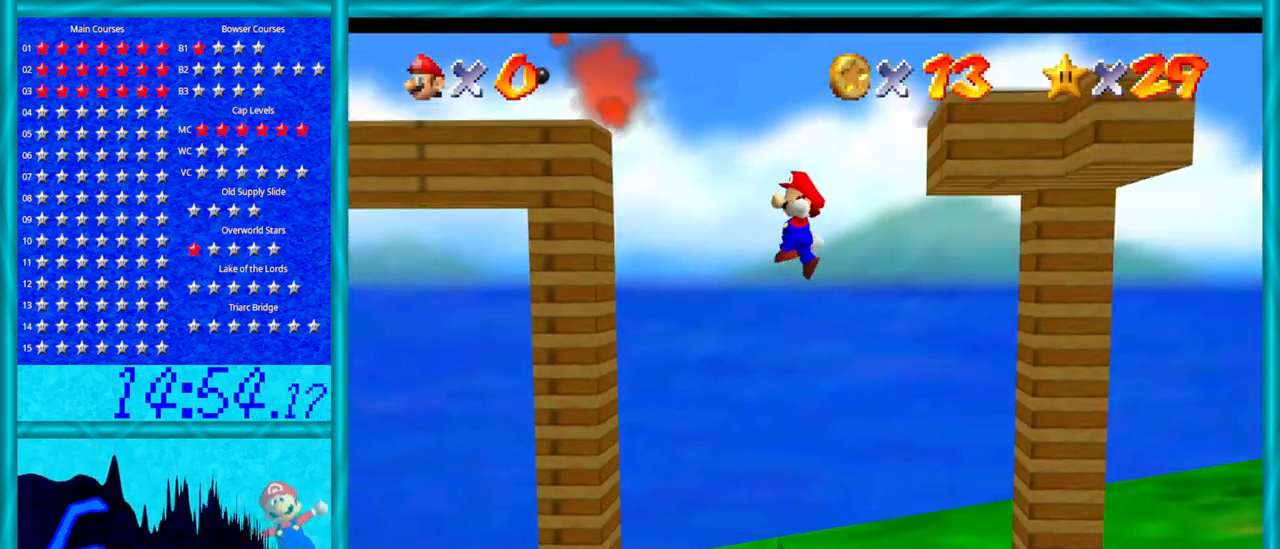
{"buttons": ["A"], "left_stick": "center", "events": [[33, "left_stick", "center"], [317, "A", "down"]]}
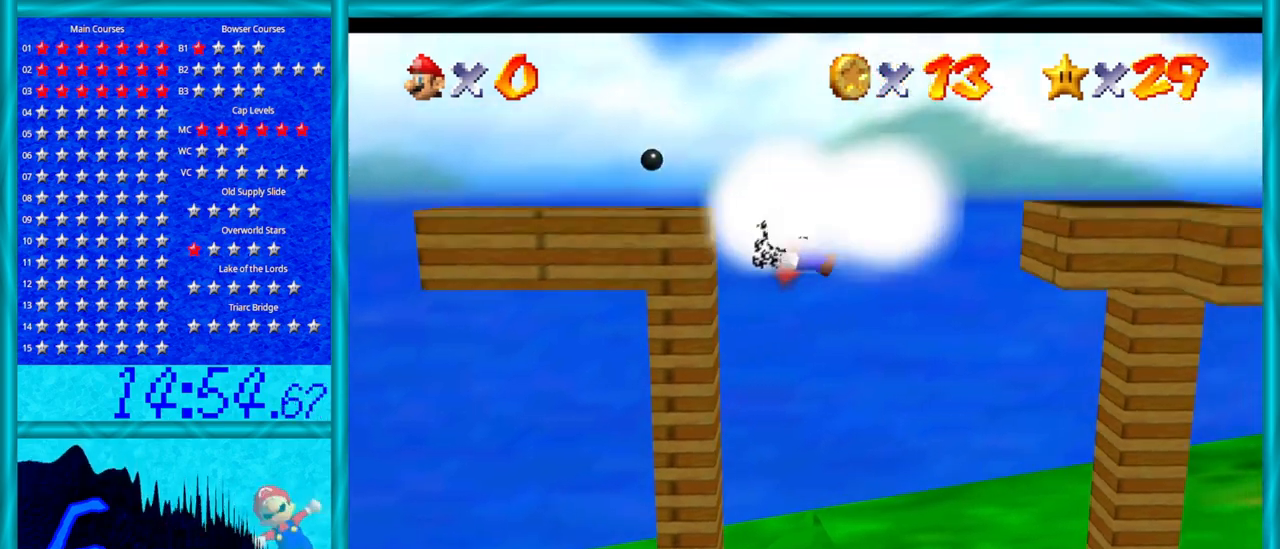
{"buttons": ["A"], "left_stick": "center", "events": [[200, "left_stick", "right"], [250, "left_stick", "up-right"], [417, "left_stick", "center"]]}
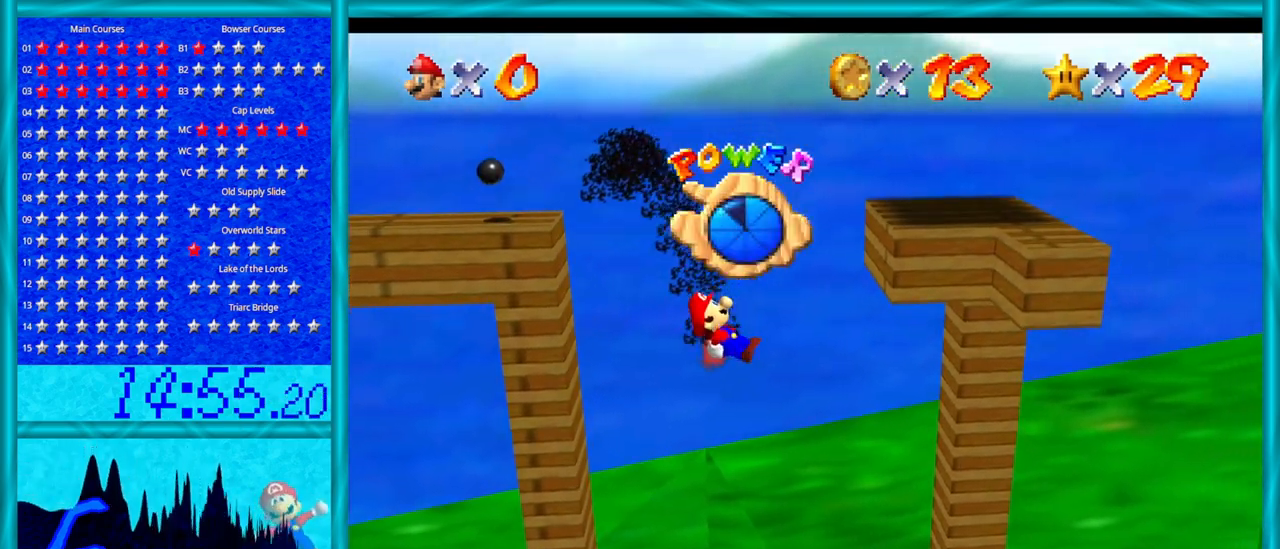
{"buttons": [], "left_stick": "center", "events": [[33, "A", "up"]]}
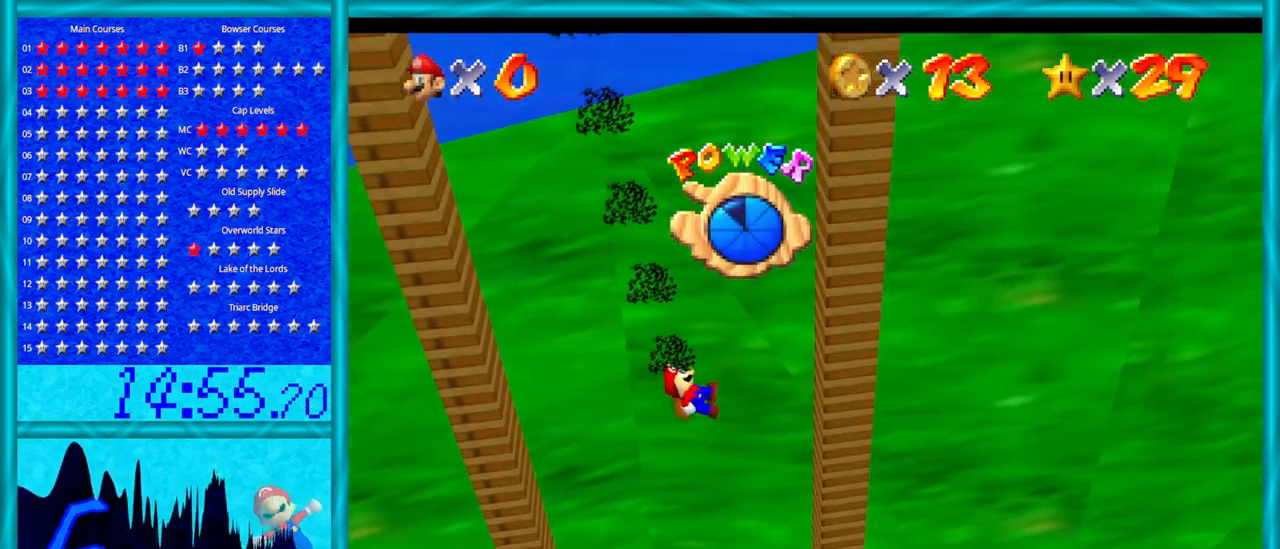
{"buttons": [], "left_stick": "center", "events": []}
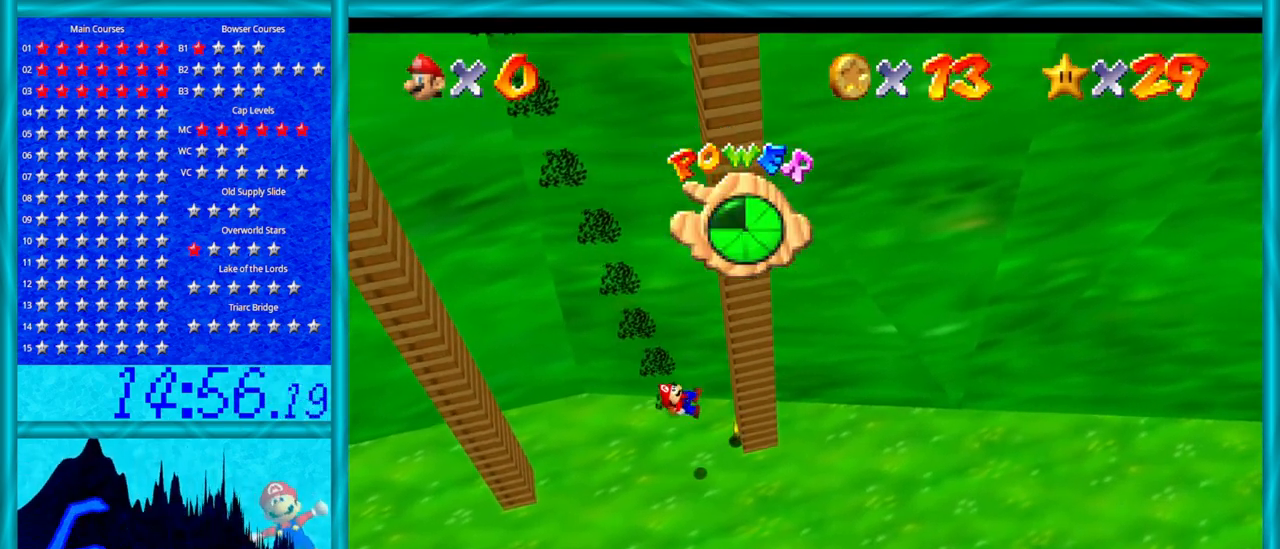
{"buttons": [], "left_stick": "center", "events": []}
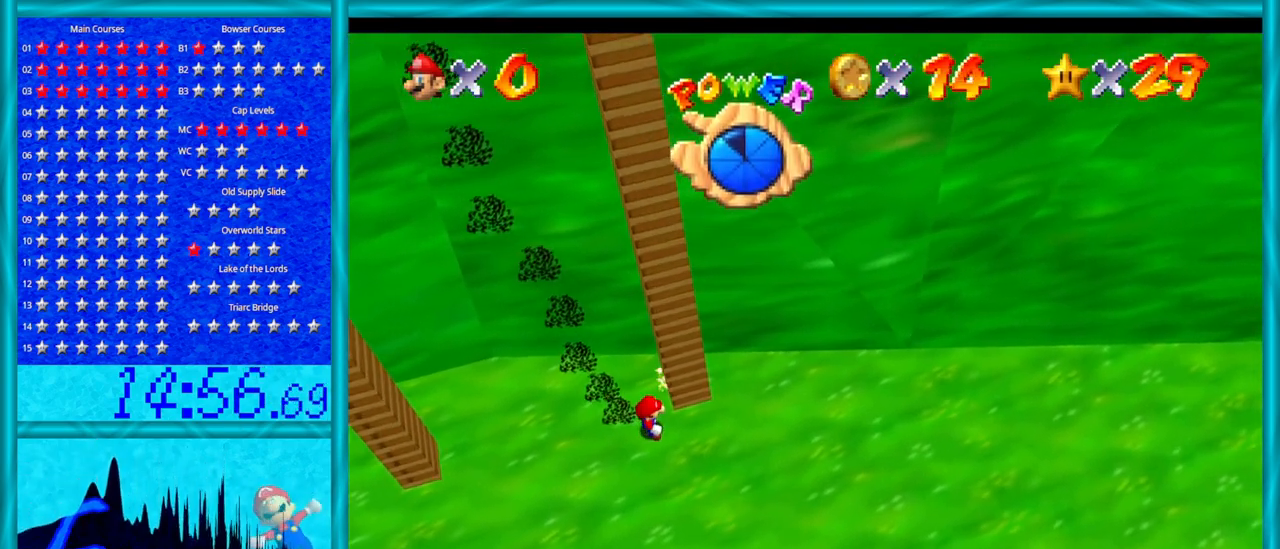
{"buttons": [], "left_stick": "center", "events": []}
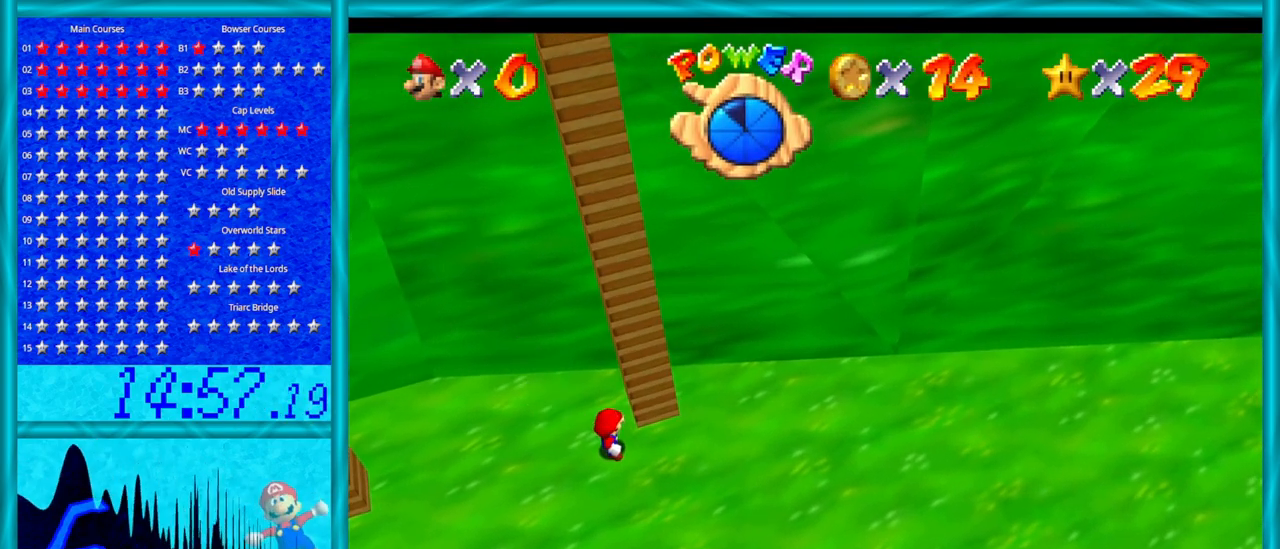
{"buttons": [], "left_stick": "center", "events": []}
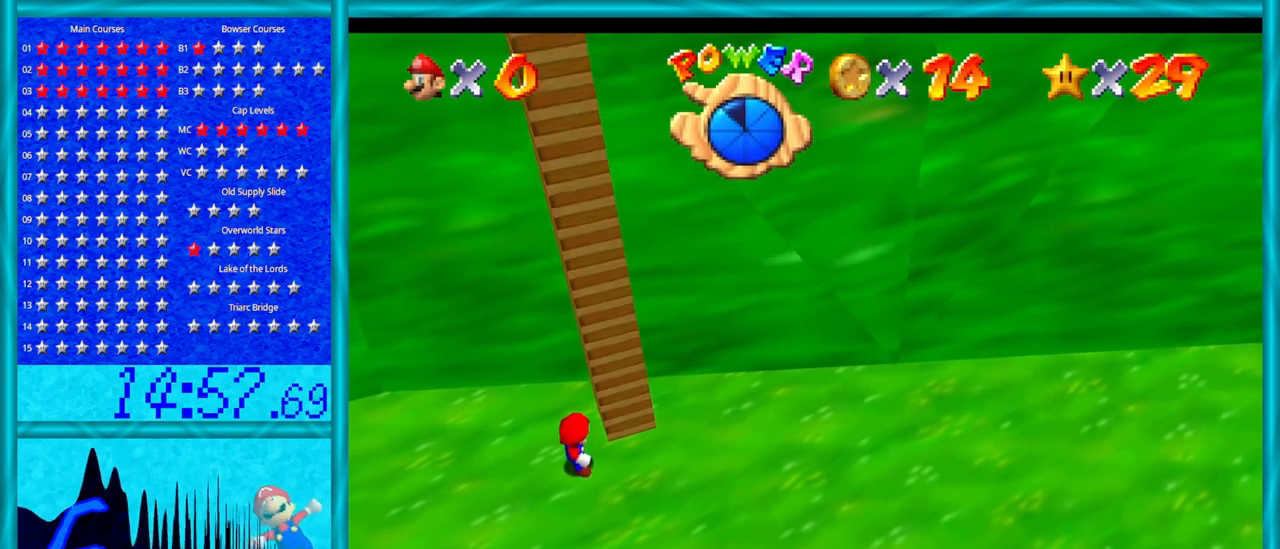
{"buttons": [], "left_stick": "up-left", "events": [[233, "left_stick", "up"], [283, "left_stick", "up-left"]]}
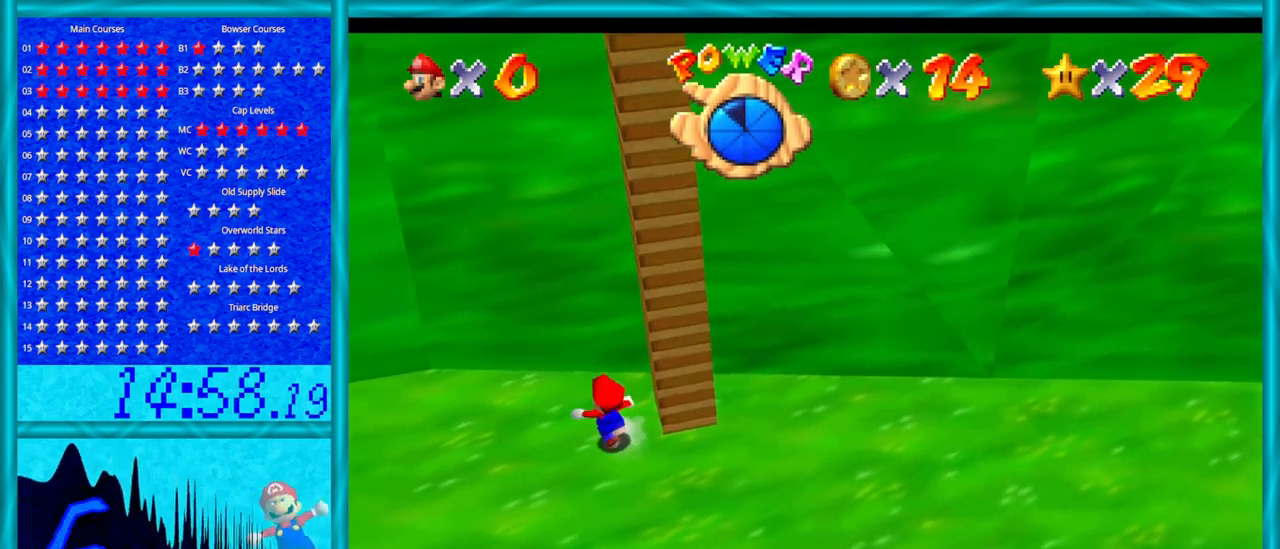
{"buttons": [], "left_stick": "left", "events": [[167, "left_stick", "left"]]}
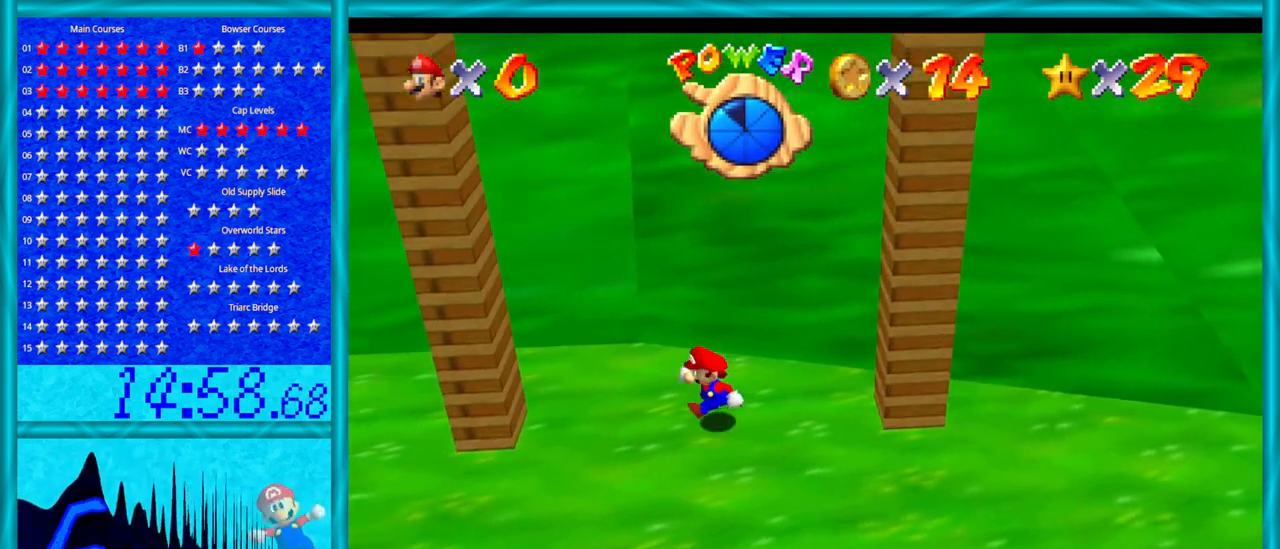
{"buttons": [], "left_stick": "left", "events": [[233, "A", "down"], [450, "A", "up"]]}
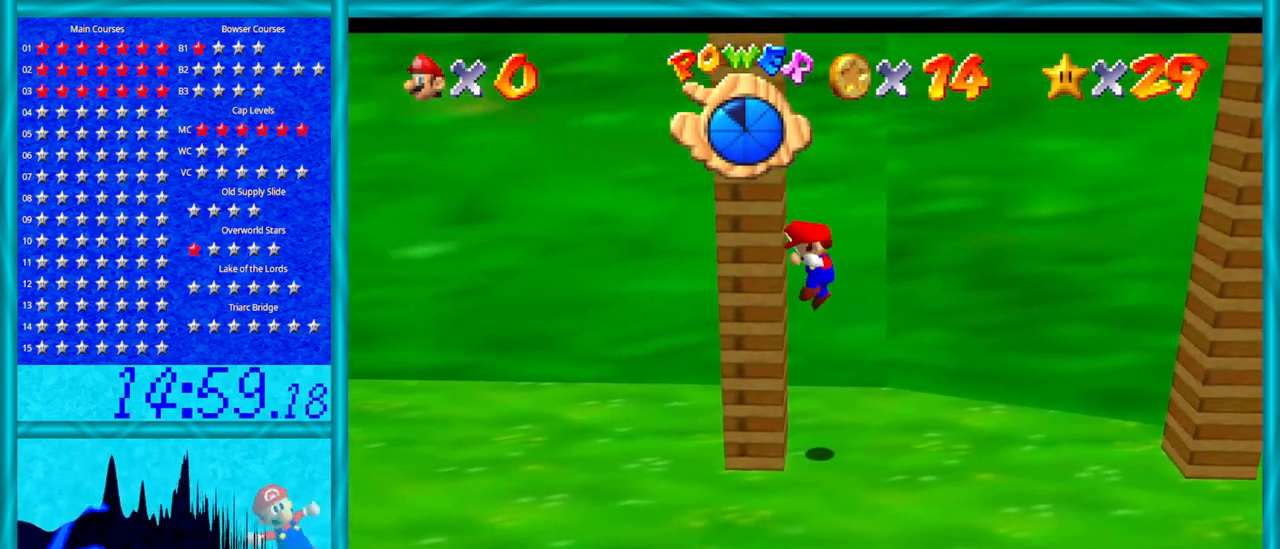
{"buttons": ["A"], "left_stick": "right", "events": [[33, "A", "down"], [33, "left_stick", "right"]]}
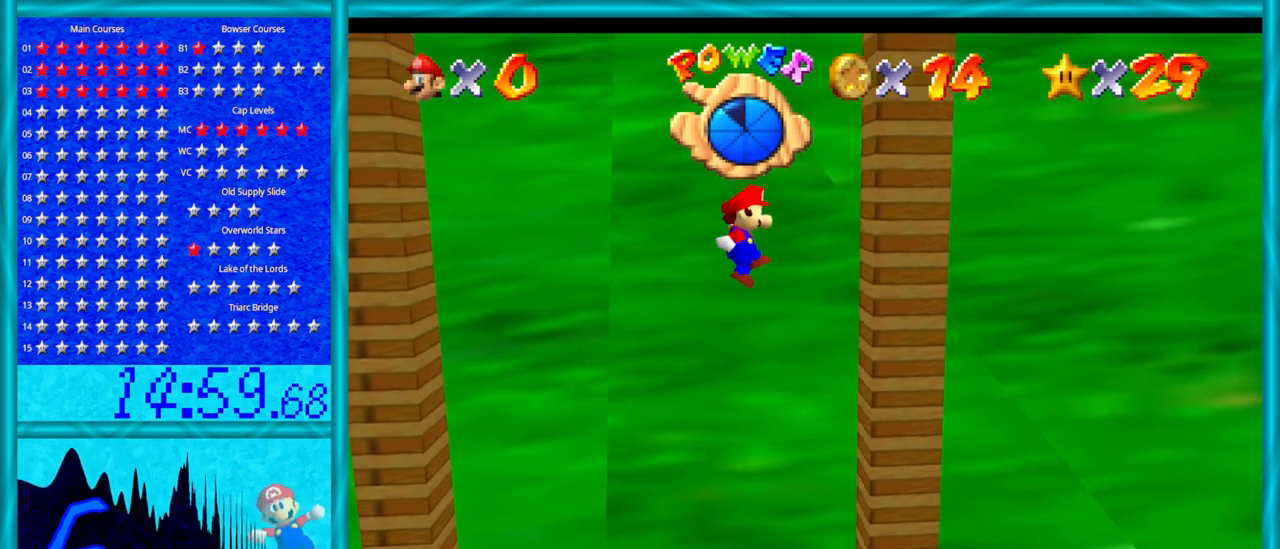
{"buttons": ["A"], "left_stick": "left", "events": [[67, "A", "up"], [133, "left_stick", "up-left"], [200, "left_stick", "left"], [217, "A", "down"]]}
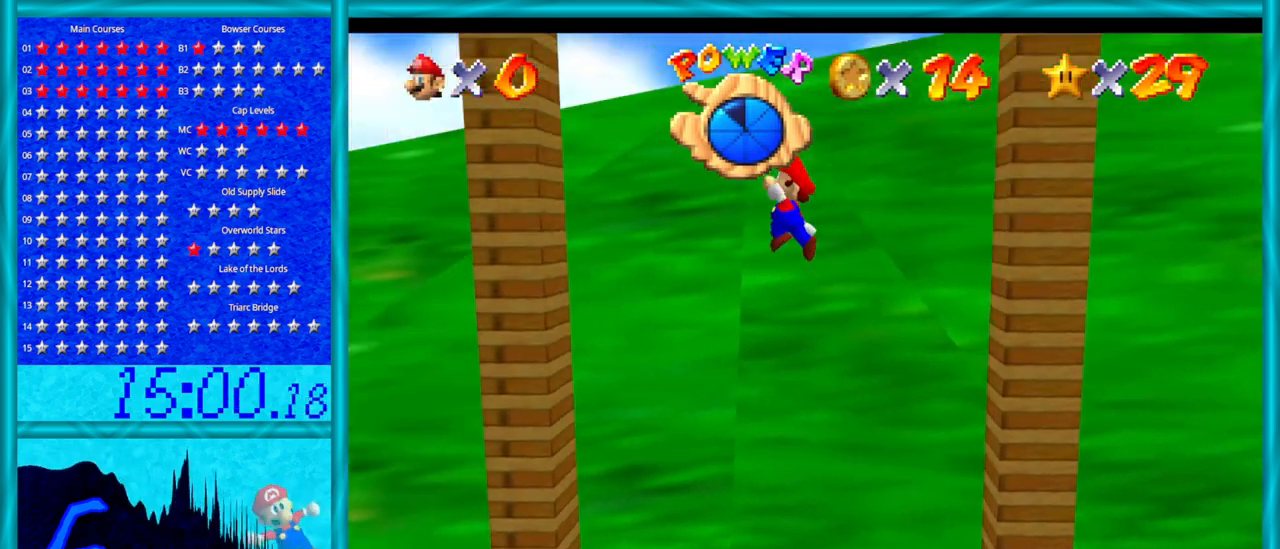
{"buttons": ["A"], "left_stick": "right", "events": [[200, "A", "up"], [350, "left_stick", "right"], [417, "A", "down"]]}
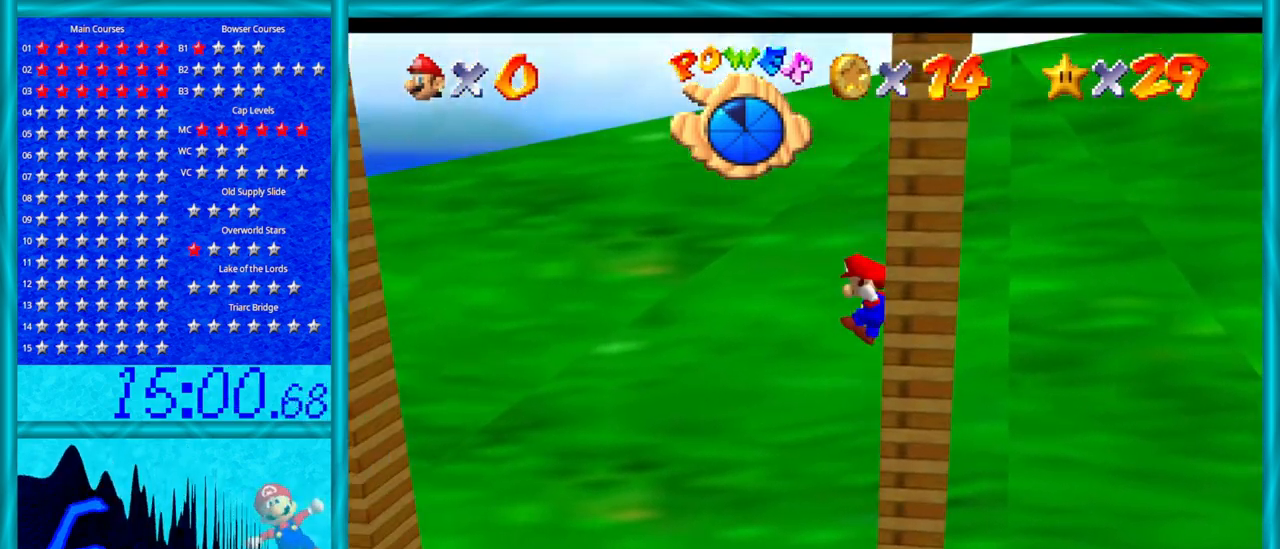
{"buttons": [], "left_stick": "down-right", "events": [[100, "left_stick", "down-right"], [250, "A", "up"]]}
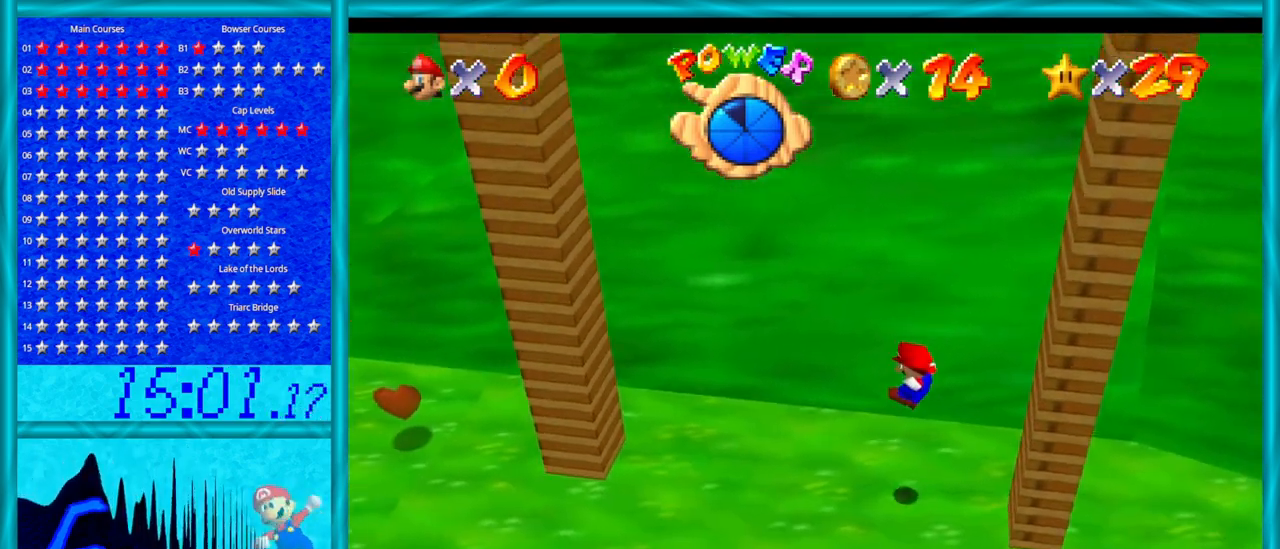
{"buttons": [], "left_stick": "down", "events": [[33, "left_stick", "center"], [167, "left_stick", "down"]]}
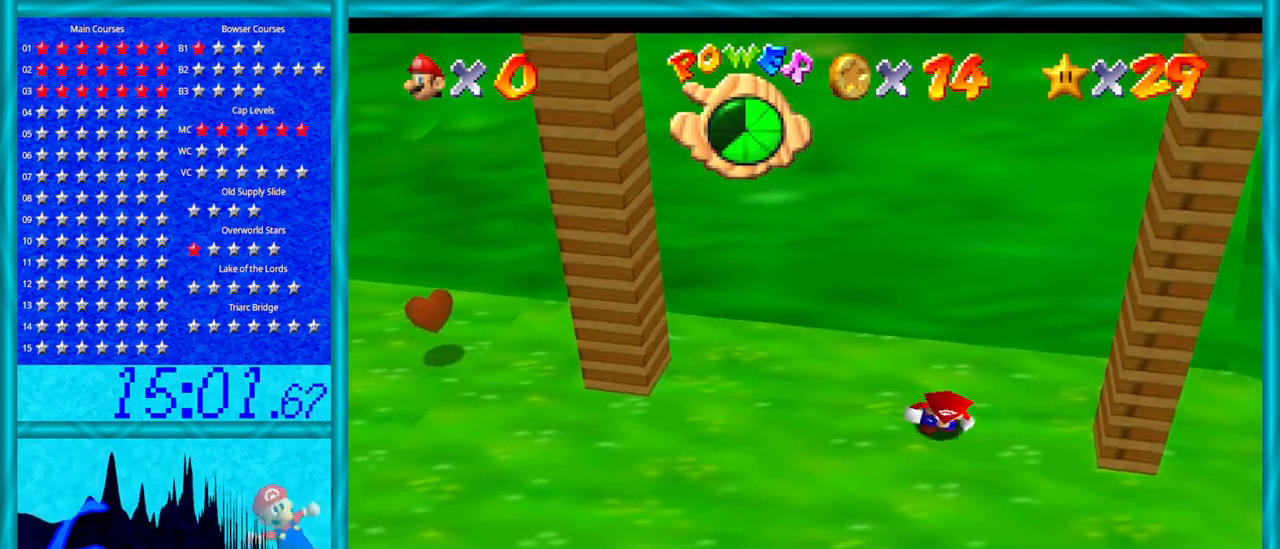
{"buttons": [], "left_stick": "down-right", "events": [[100, "left_stick", "down-right"], [283, "left_stick", "down"], [417, "left_stick", "down-right"]]}
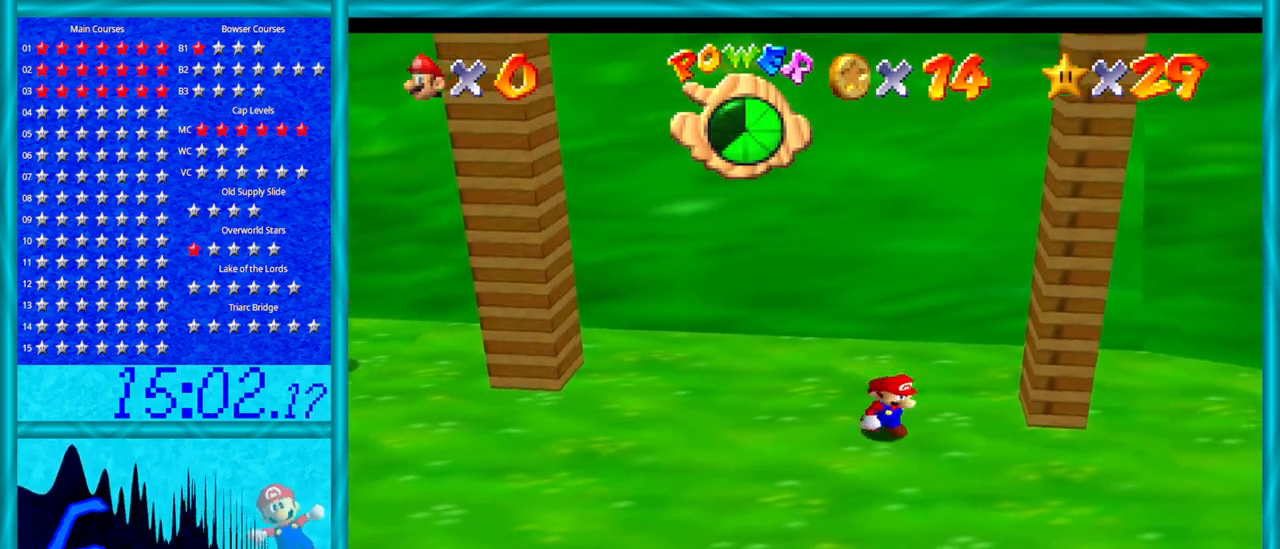
{"buttons": [], "left_stick": "right", "events": [[350, "left_stick", "right"]]}
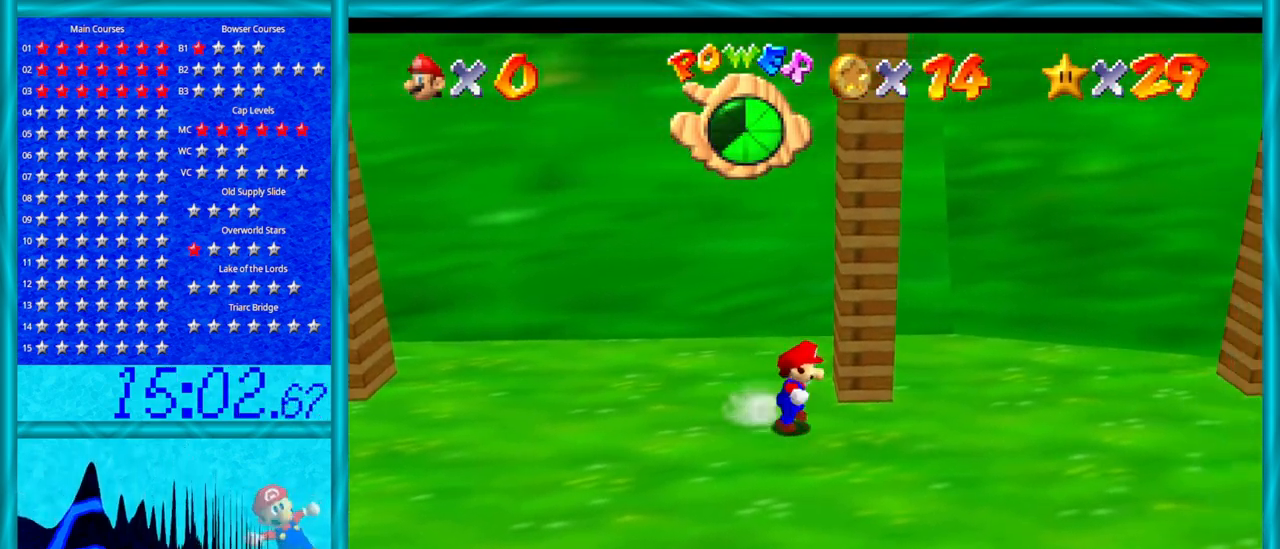
{"buttons": [], "left_stick": "right", "events": [[317, "left_stick", "up-right"], [500, "left_stick", "right"]]}
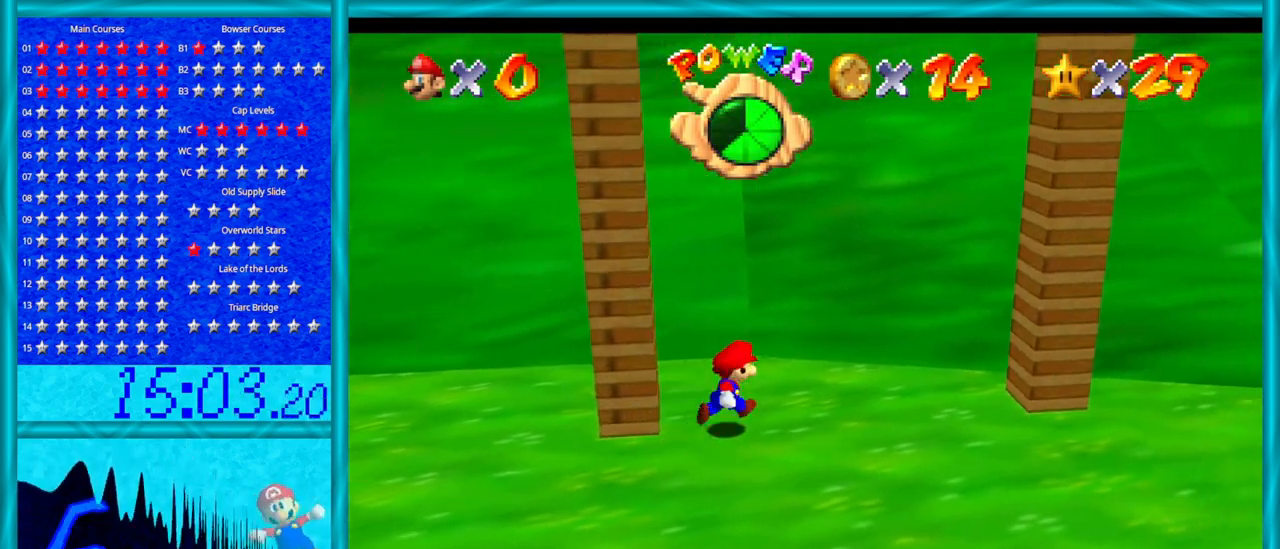
{"buttons": ["A"], "left_stick": "left", "events": [[200, "left_stick", "left"], [500, "A", "down"]]}
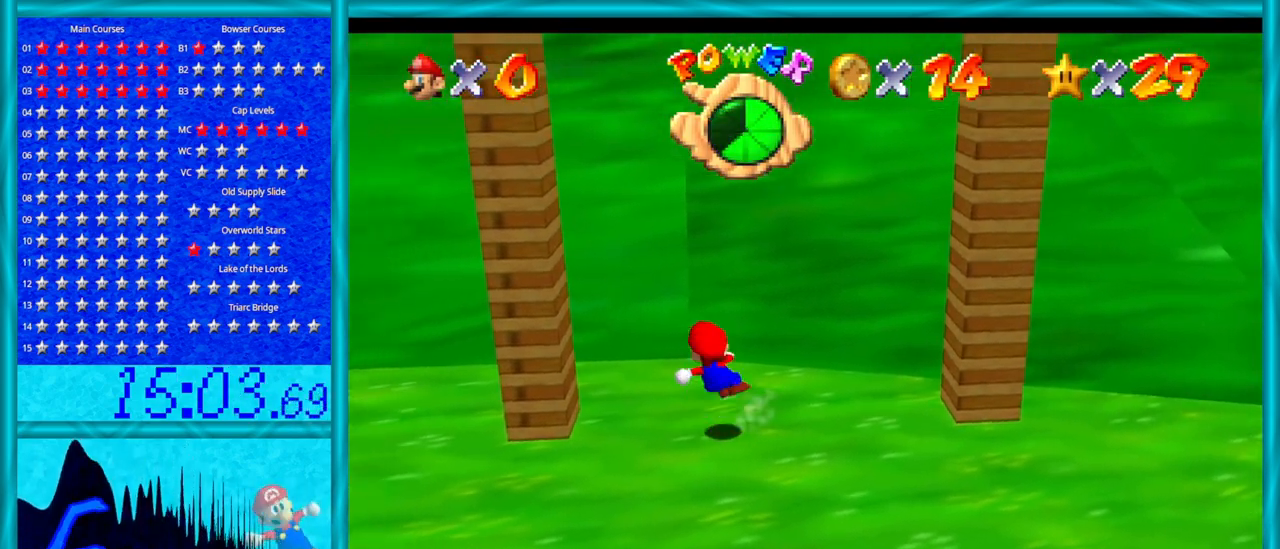
{"buttons": ["A"], "left_stick": "right", "events": [[350, "A", "up"], [500, "A", "down"], [500, "left_stick", "right"]]}
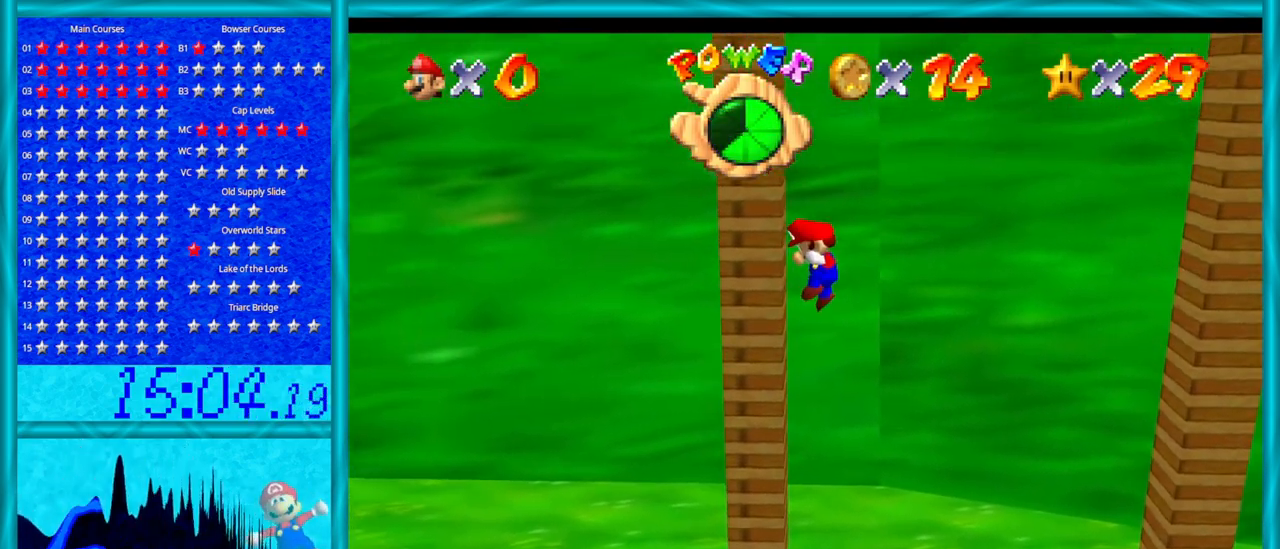
{"buttons": [], "left_stick": "right", "events": [[500, "A", "up"]]}
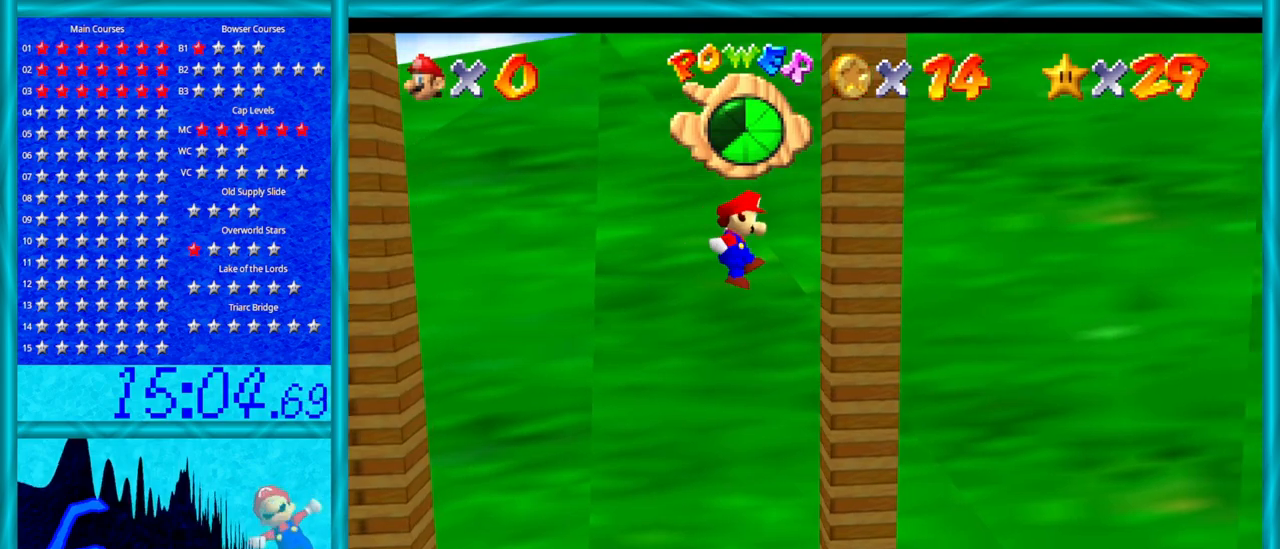
{"buttons": ["A"], "left_stick": "left", "events": [[200, "A", "down"], [200, "left_stick", "left"]]}
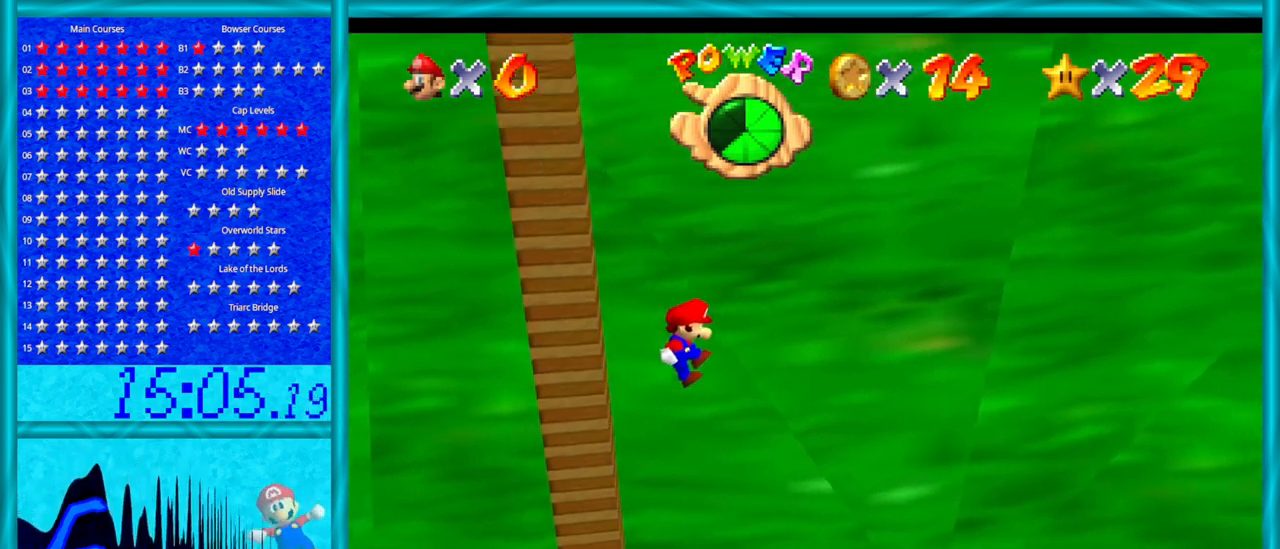
{"buttons": [], "left_stick": "center", "events": [[250, "A", "up"], [317, "left_stick", "center"]]}
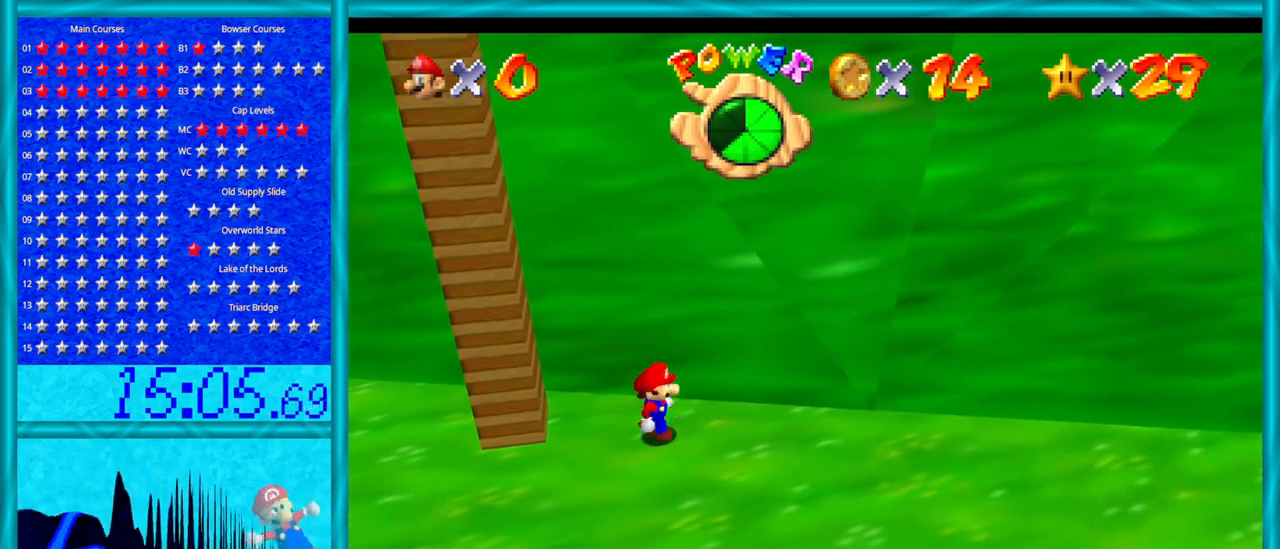
{"buttons": [], "left_stick": "left", "events": [[17, "left_stick", "down"], [100, "left_stick", "down-left"], [350, "left_stick", "left"]]}
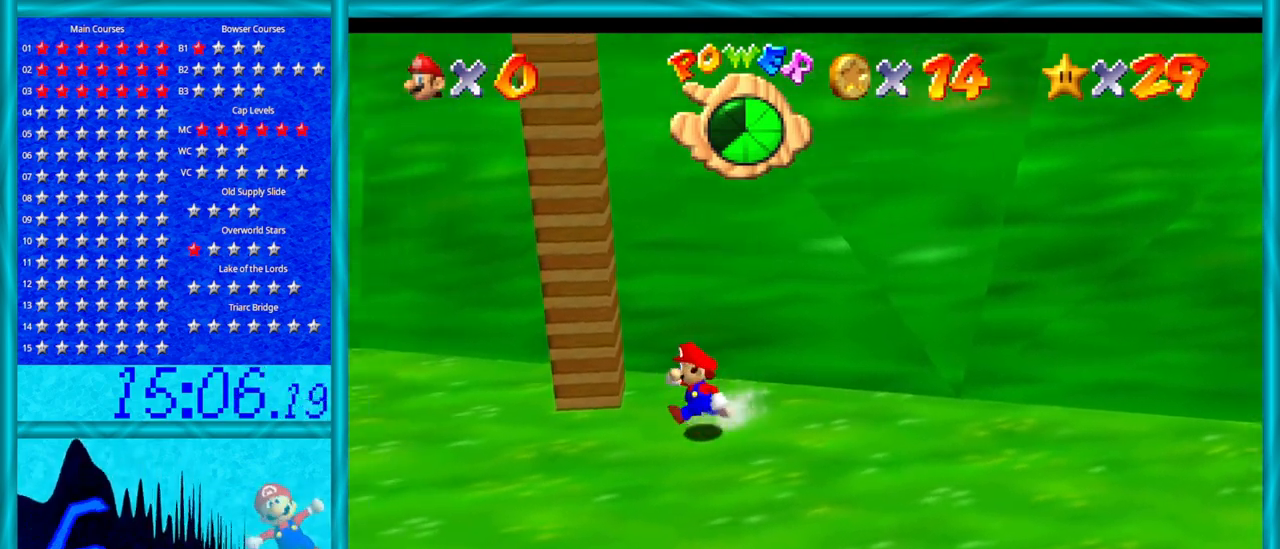
{"buttons": [], "left_stick": "up-left", "events": [[350, "left_stick", "up-left"]]}
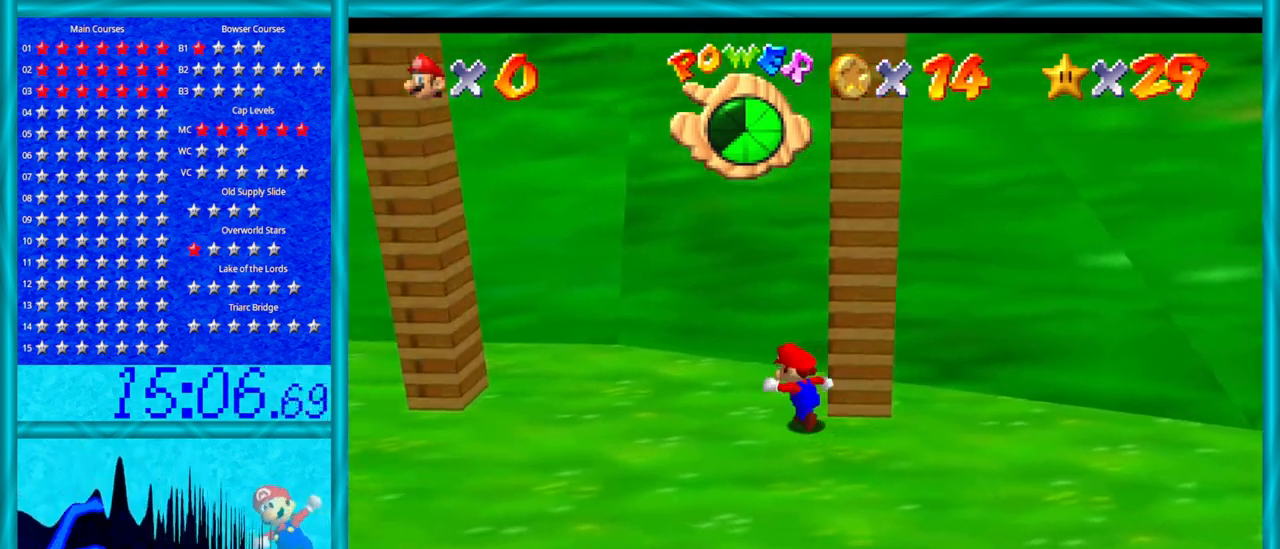
{"buttons": [], "left_stick": "left", "events": [[167, "left_stick", "center"], [350, "left_stick", "left"]]}